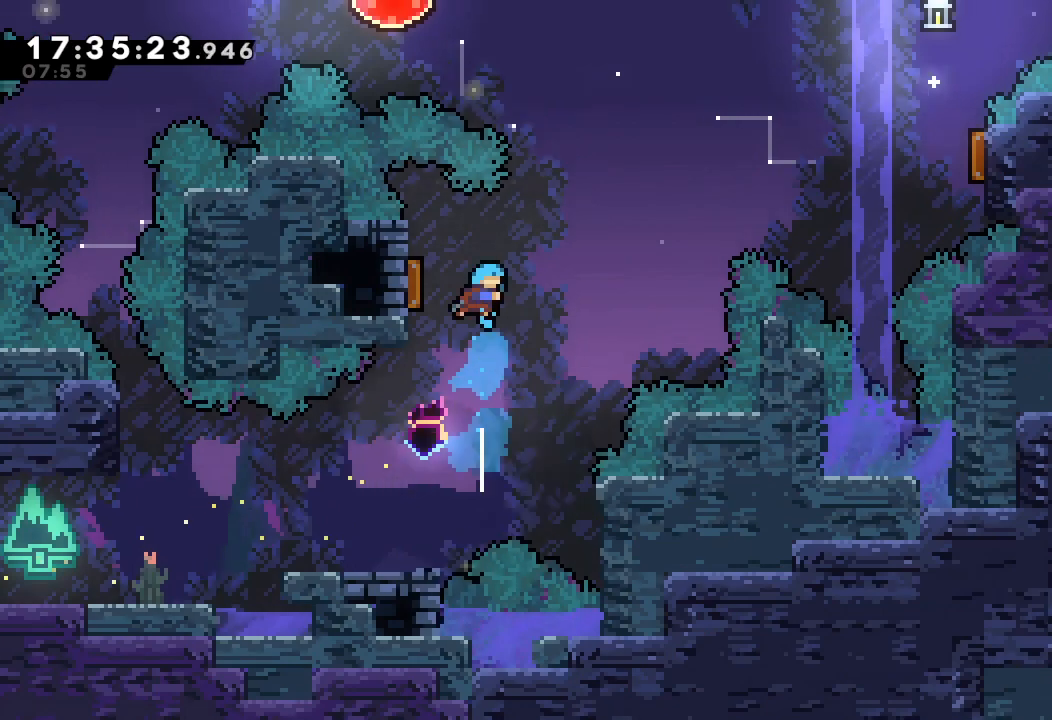
Gameplay with keyboard; each line is a JSON object with the keys held at the frame after it. "events" lists presses ("down") and releases ("up") of "a", "d", "down", "e", "escape", "f", "left", "right", "s", "space", "up" and "w" between this image and that frame as [ms after this image, input, new state], when the widget could be followed in between. No other keys are recorded. Mouse input is not recorded.
{"keys": ["right"], "events": [[67, "left", "down"], [300, "left", "up"], [300, "right", "down"]]}
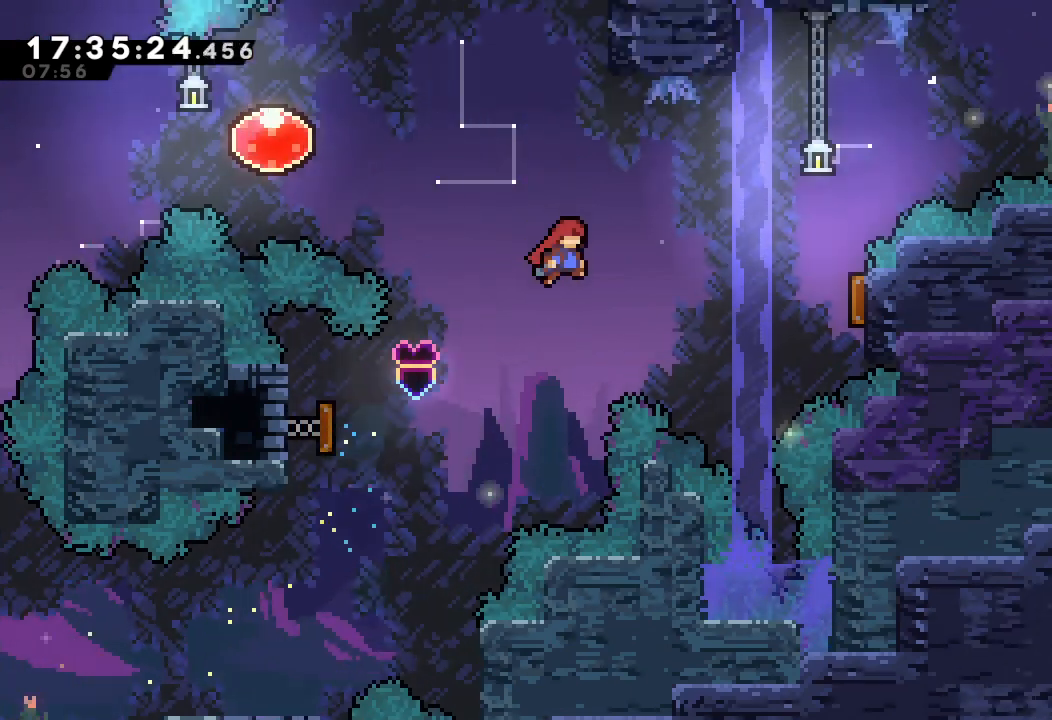
{"keys": ["left"], "events": [[267, "s", "down"], [467, "right", "up"], [467, "s", "up"], [500, "left", "down"]]}
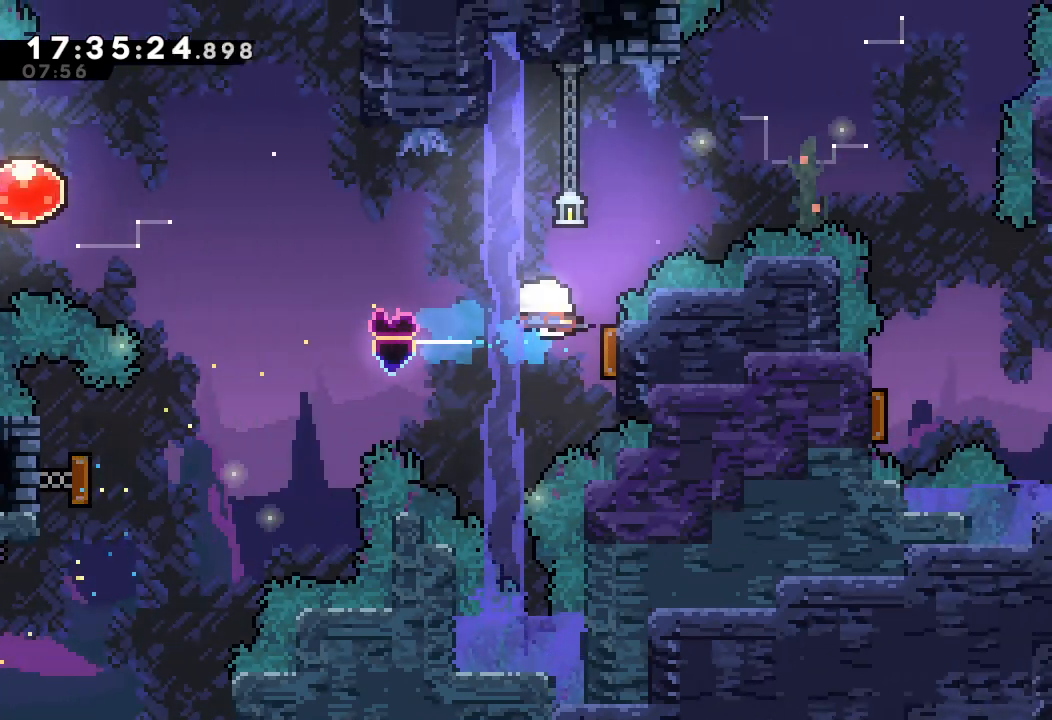
{"keys": [], "events": [[34, "left", "up"]]}
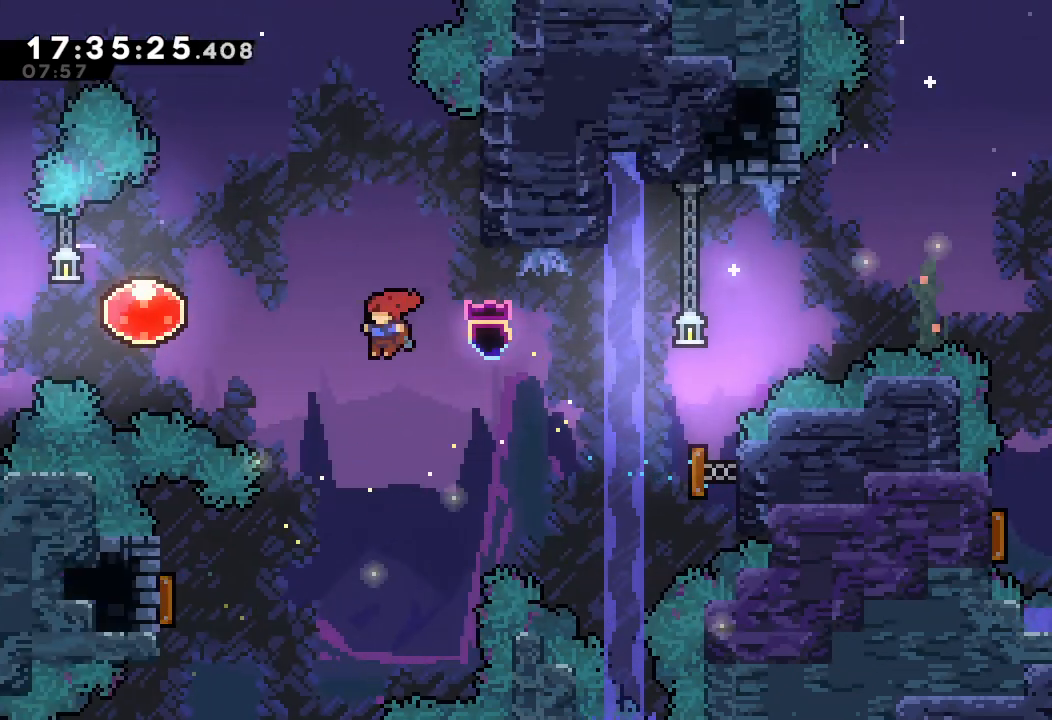
{"keys": ["left"], "events": [[34, "left", "down"], [34, "s", "down"], [34, "up", "down"], [167, "left", "up"], [167, "up", "up"], [200, "s", "up"], [434, "left", "down"]]}
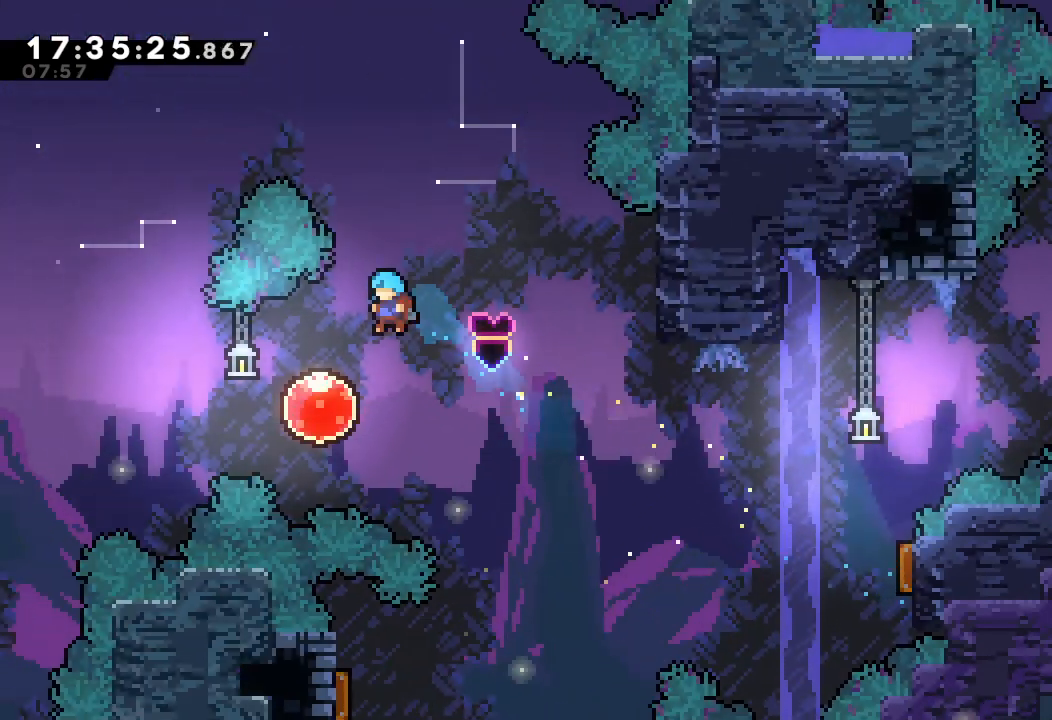
{"keys": ["right"], "events": [[234, "left", "up"], [234, "right", "down"], [267, "s", "down"], [400, "s", "up"]]}
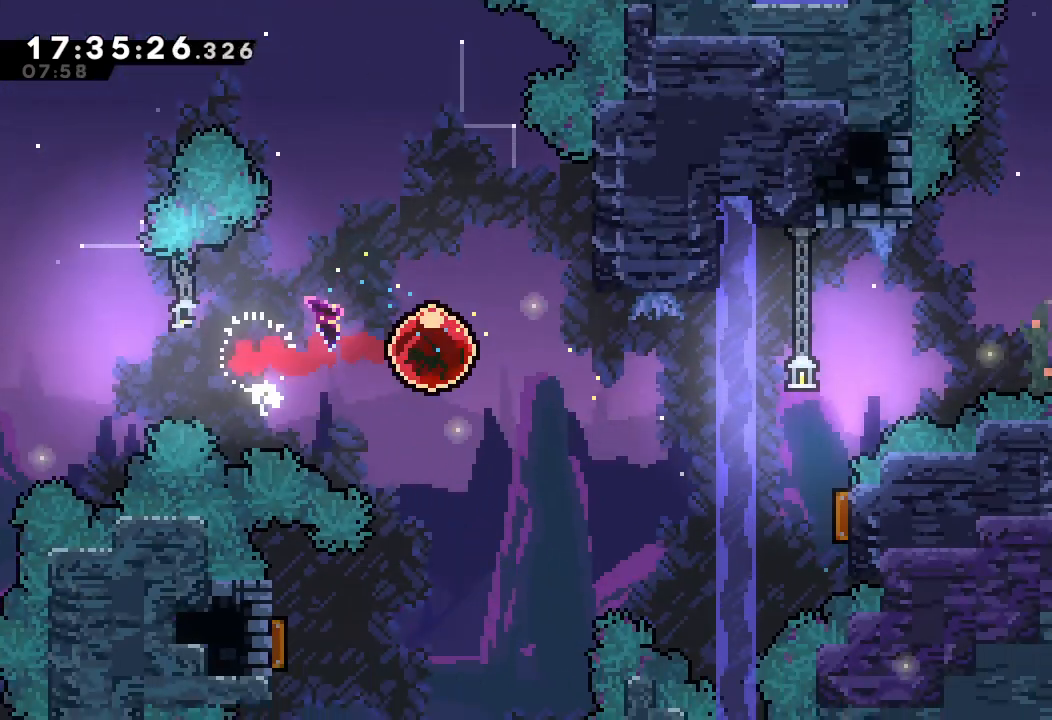
{"keys": ["right"], "events": []}
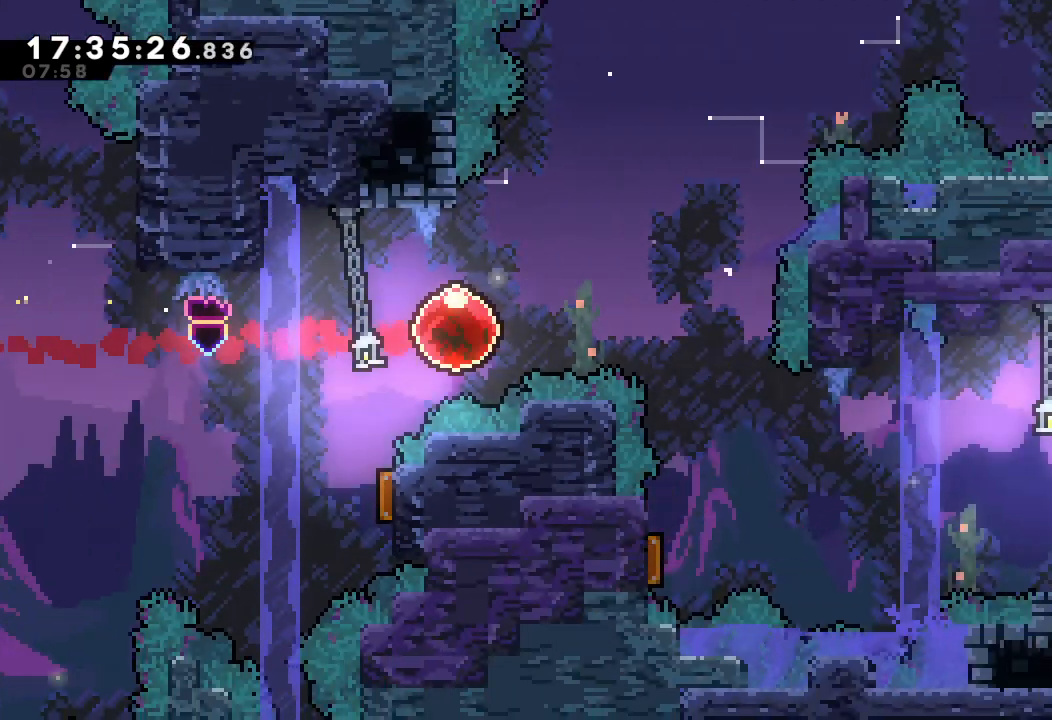
{"keys": [], "events": [[100, "right", "up"], [200, "s", "down"], [200, "up", "down"], [400, "s", "up"], [400, "up", "up"]]}
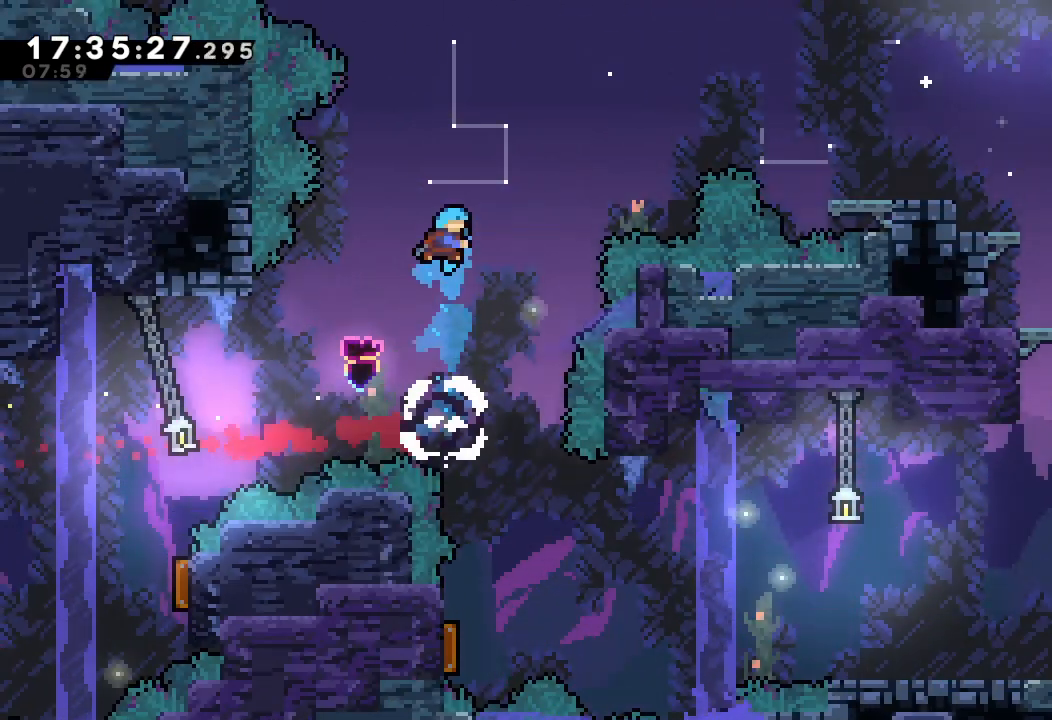
{"keys": [], "events": [[134, "right", "down"], [300, "right", "up"]]}
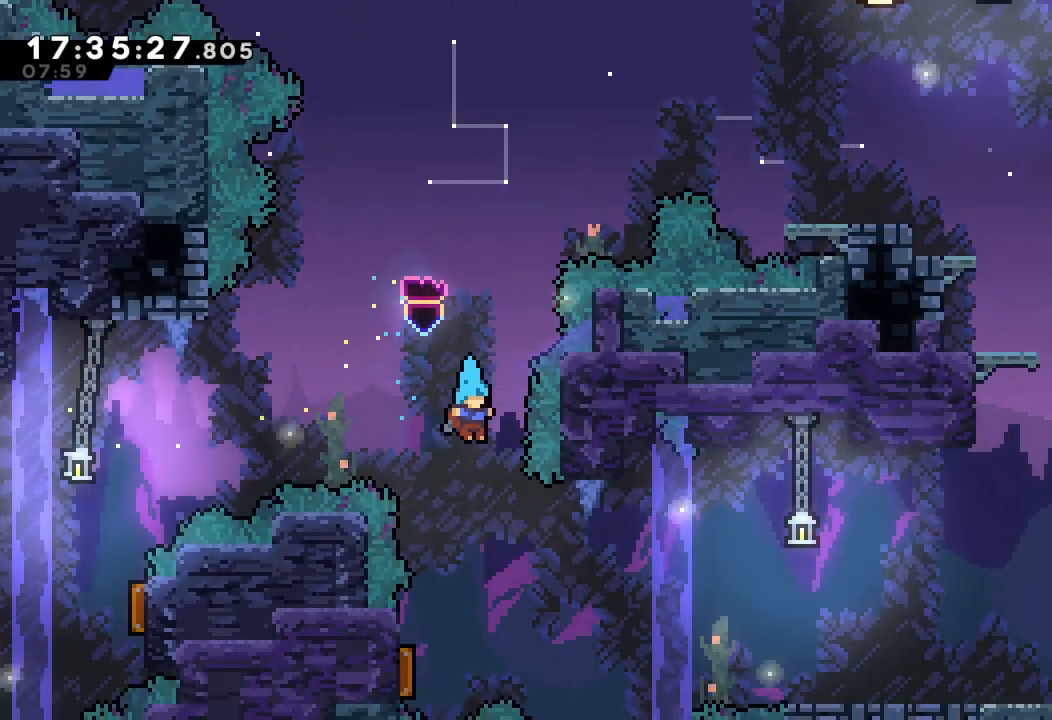
{"keys": ["right"], "events": [[200, "left", "down"], [434, "left", "up"], [434, "right", "down"]]}
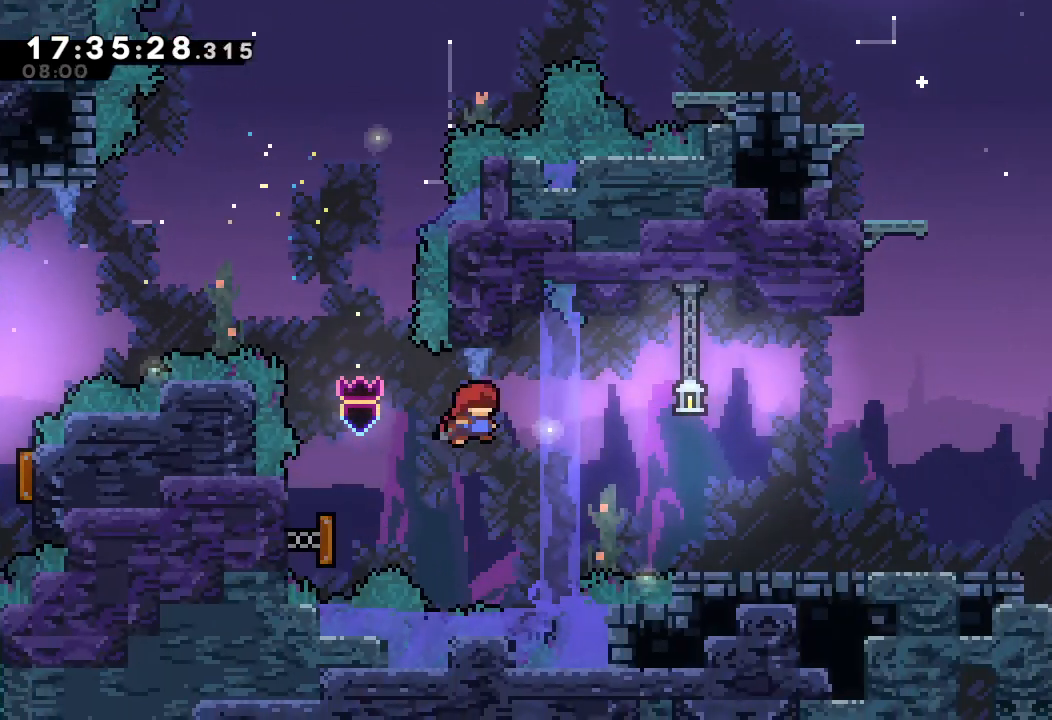
{"keys": ["right"], "events": []}
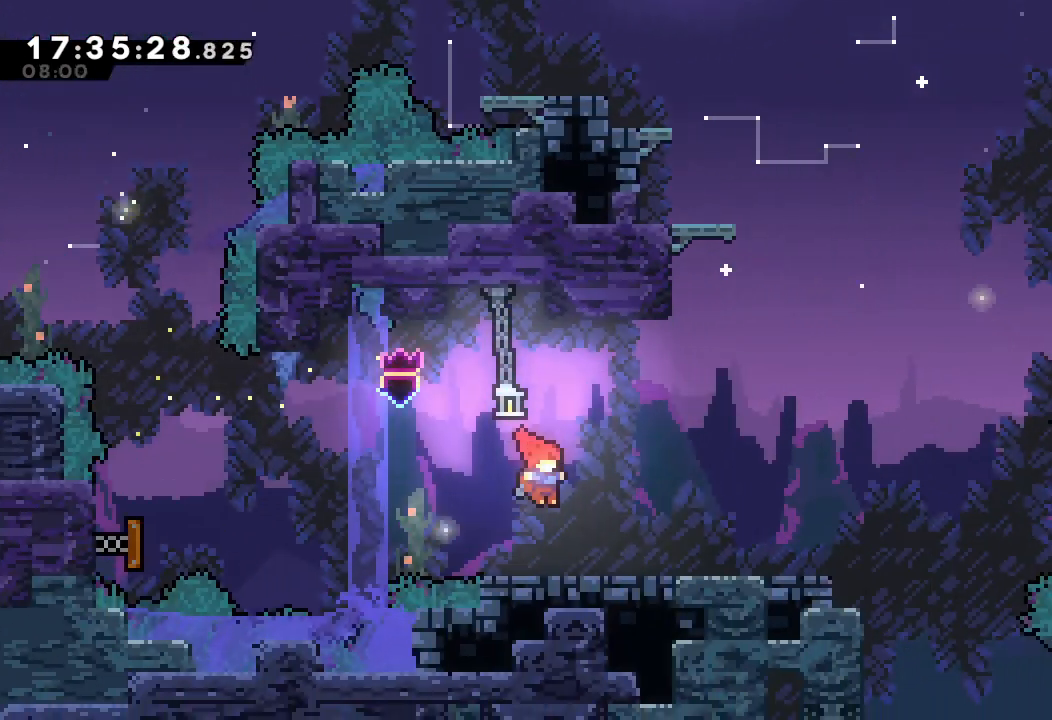
{"keys": ["s", "up"], "events": [[167, "d", "down"], [300, "d", "up"], [367, "right", "up"], [367, "up", "down"], [400, "s", "down"]]}
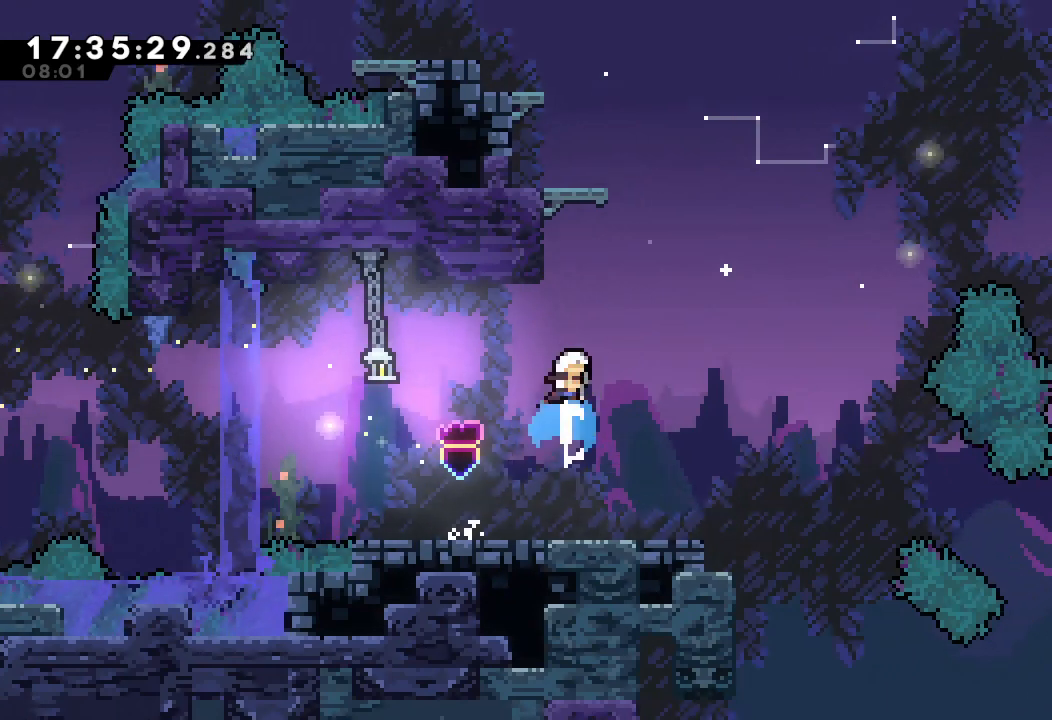
{"keys": ["a", "left", "up"], "events": [[100, "s", "up"], [134, "a", "down"], [134, "left", "down"], [267, "d", "down"], [467, "d", "up"]]}
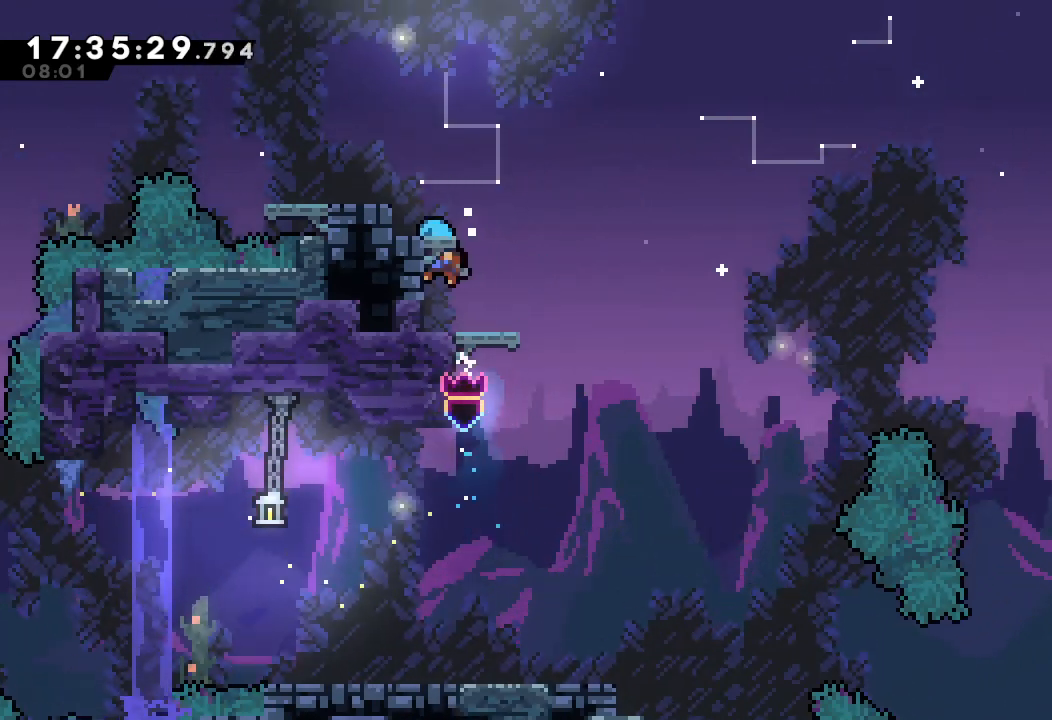
{"keys": [], "events": [[67, "d", "down"], [267, "up", "up"], [300, "a", "up"], [300, "d", "up"], [334, "left", "up"]]}
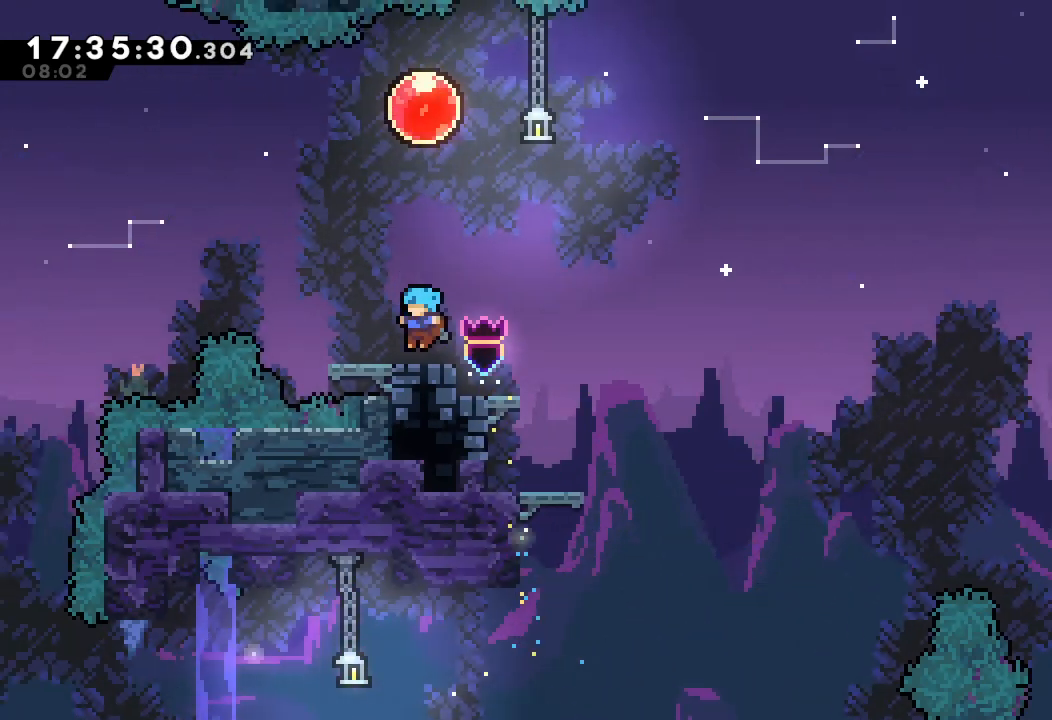
{"keys": [], "events": [[267, "s", "down"], [267, "up", "down"], [467, "s", "up"], [500, "up", "up"]]}
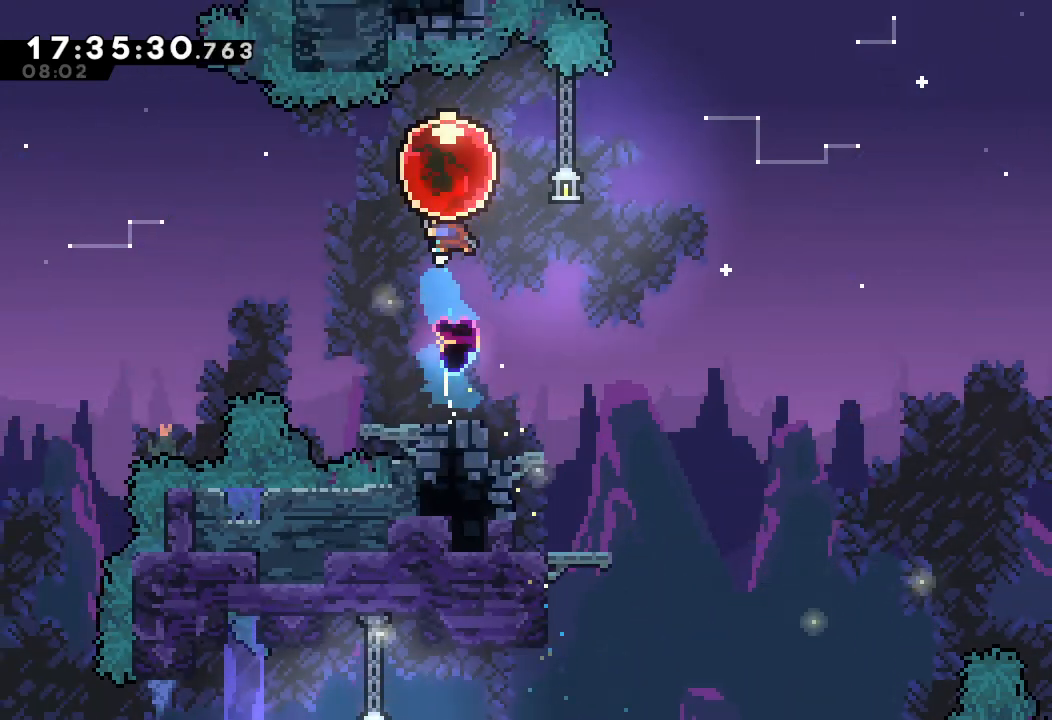
{"keys": ["right"], "events": [[34, "right", "down"], [100, "s", "down"], [200, "s", "up"]]}
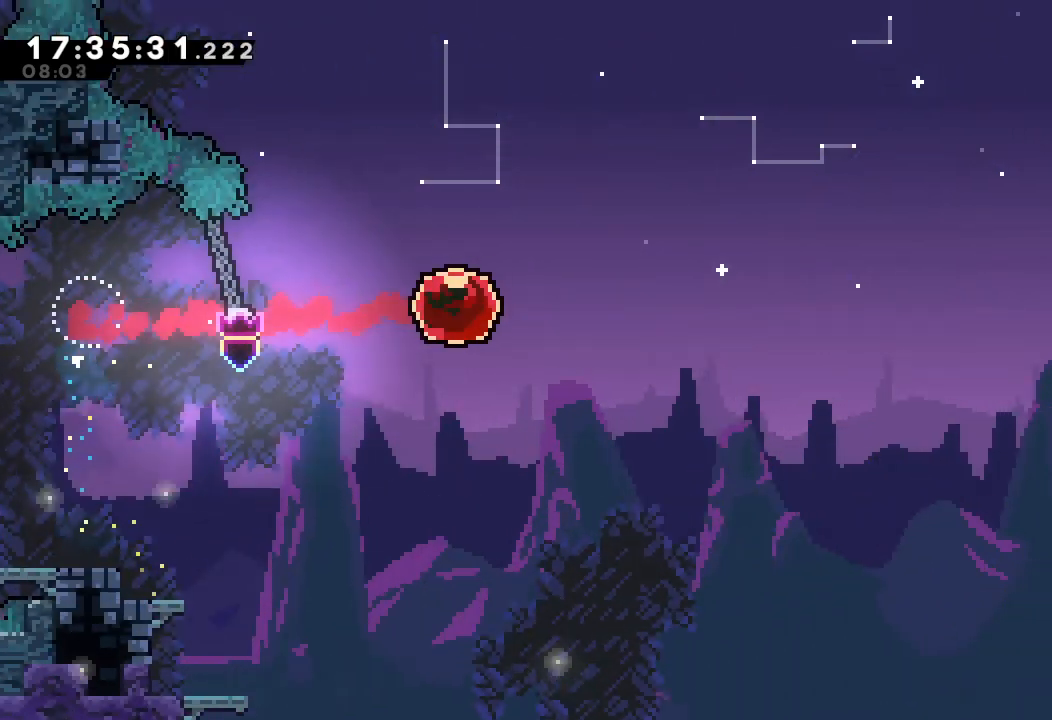
{"keys": [], "events": [[167, "right", "up"]]}
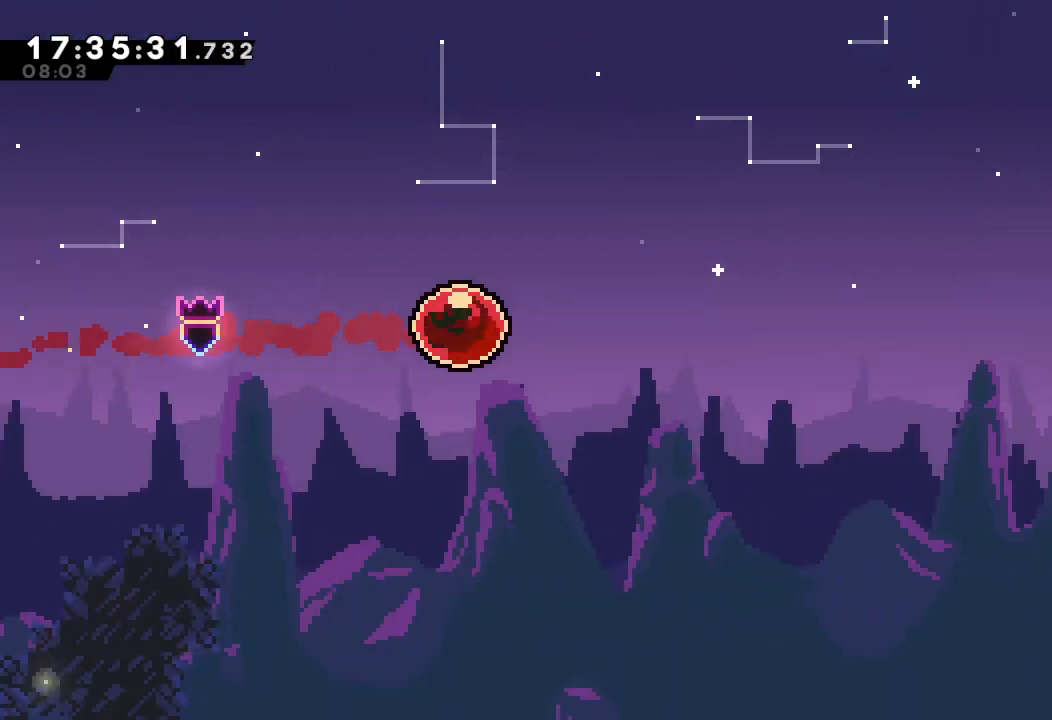
{"keys": [], "events": []}
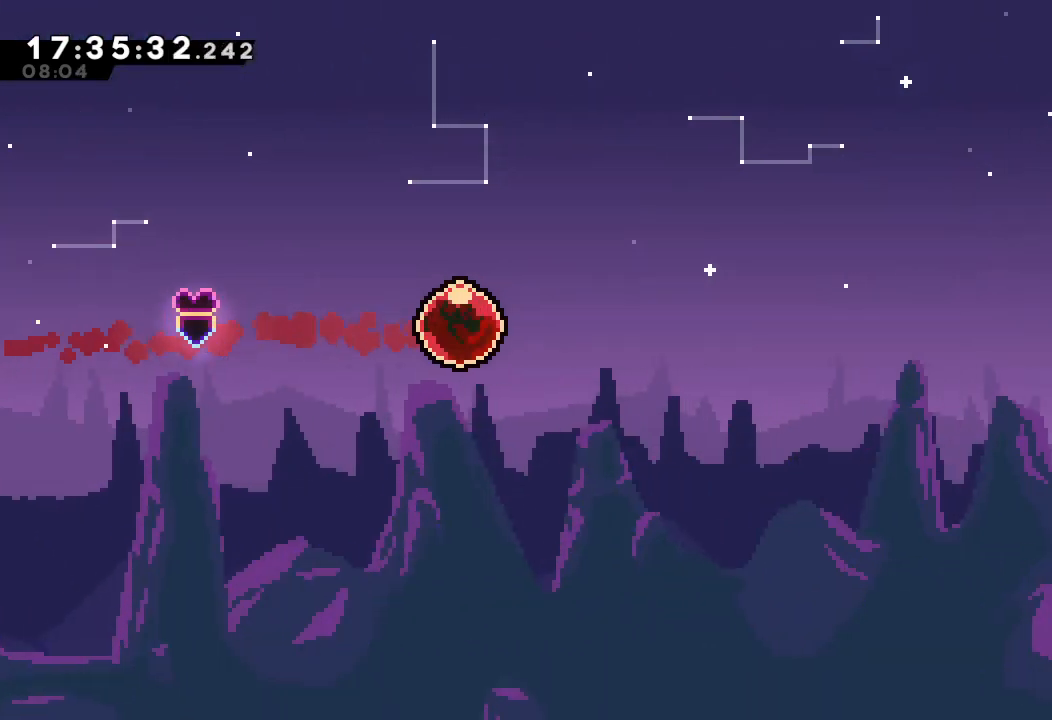
{"keys": [], "events": []}
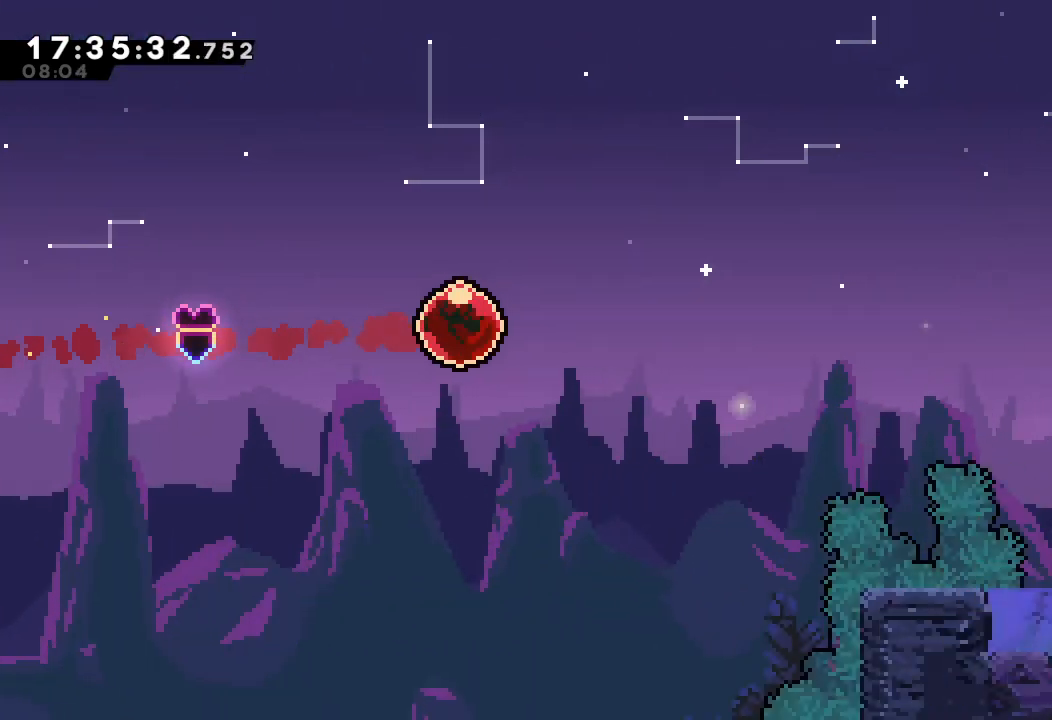
{"keys": [], "events": []}
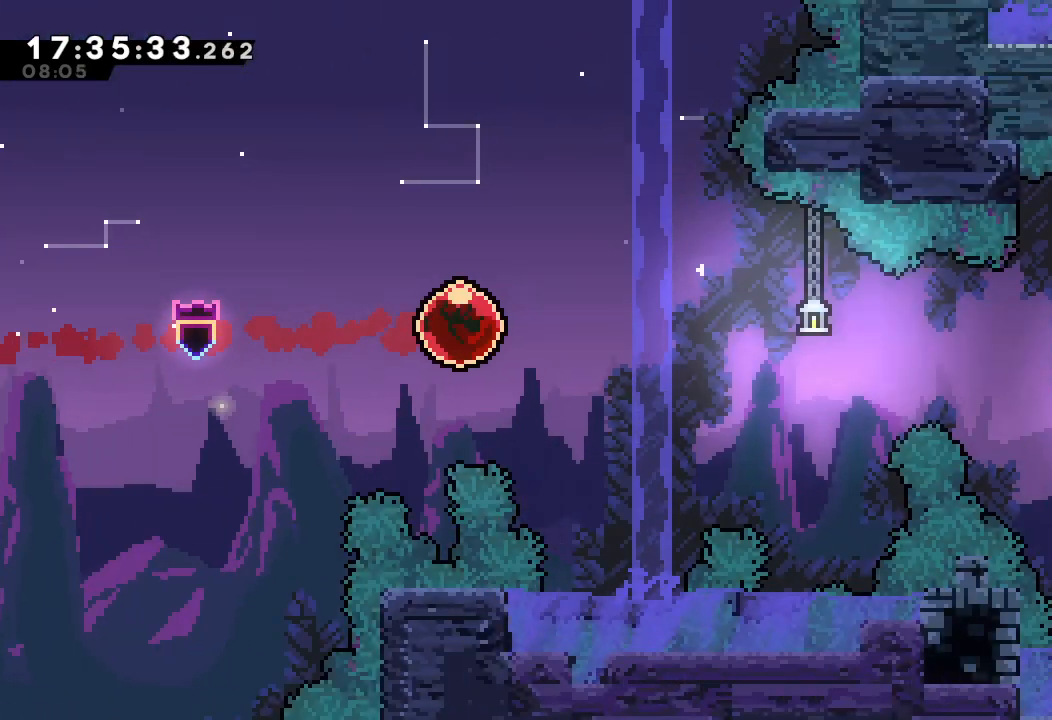
{"keys": [], "events": []}
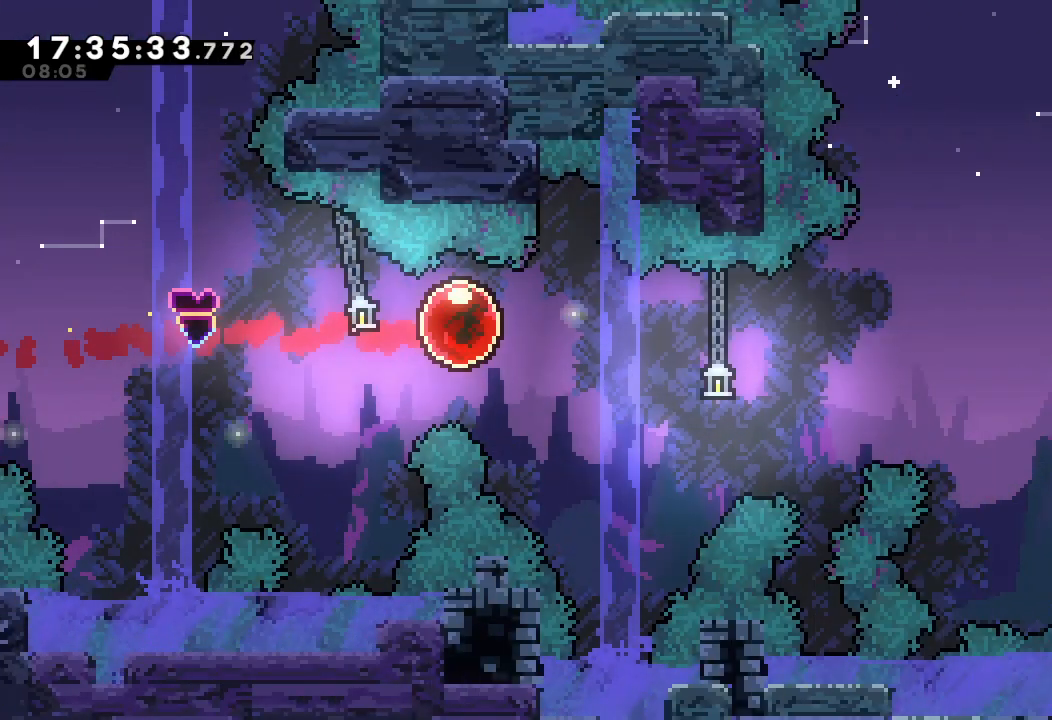
{"keys": [], "events": []}
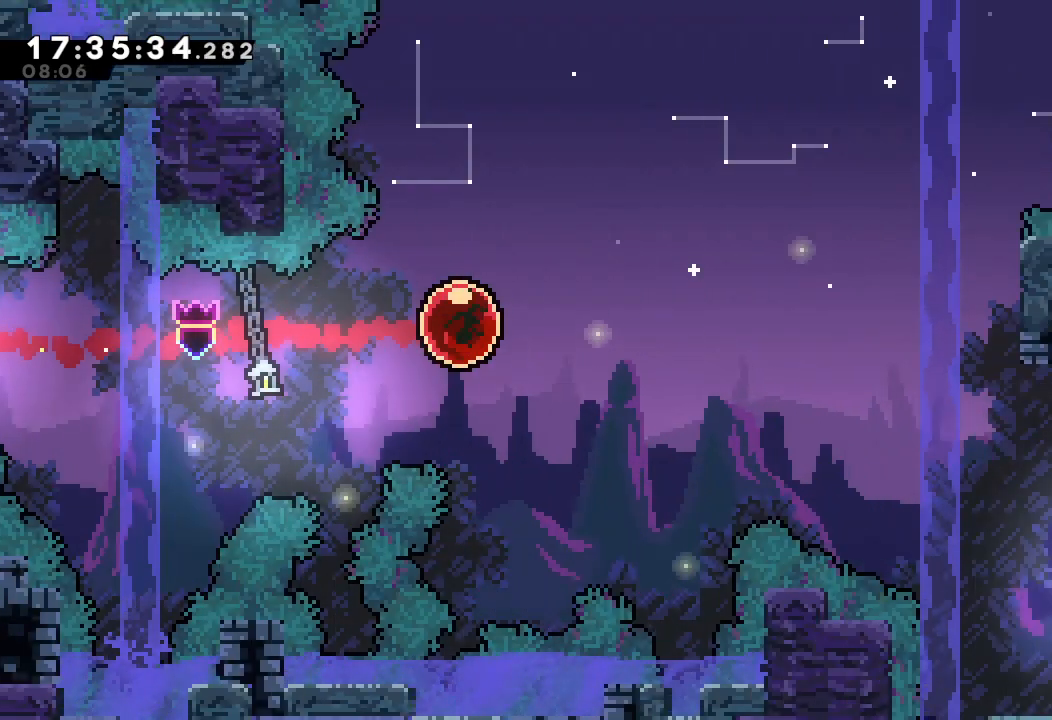
{"keys": [], "events": []}
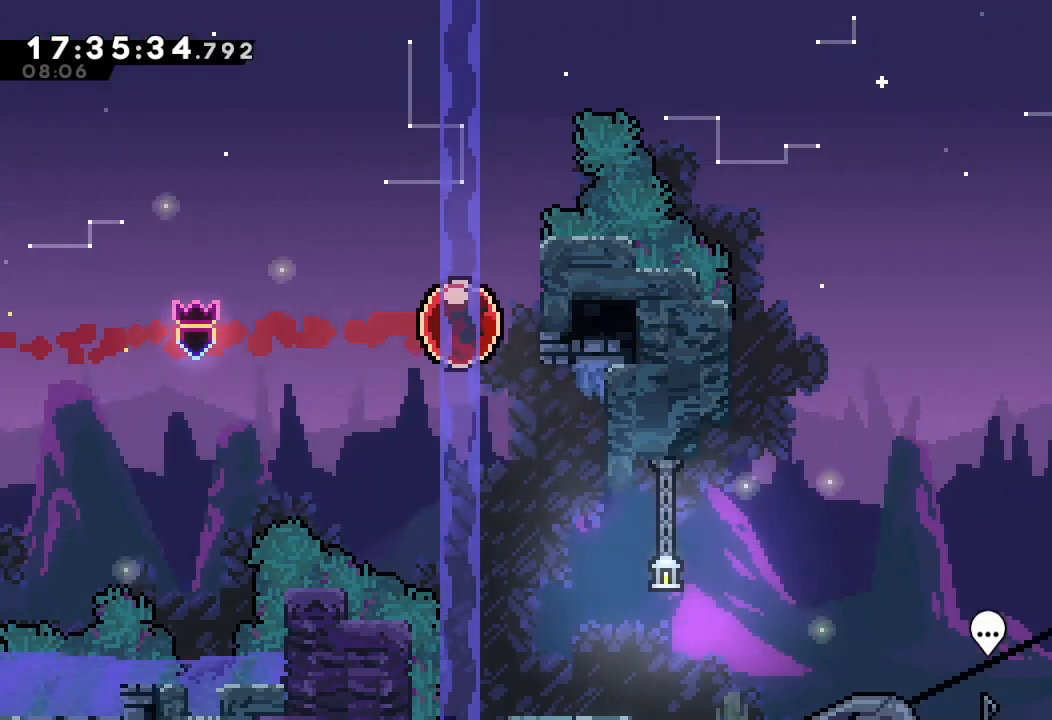
{"keys": ["right"], "events": [[500, "right", "down"]]}
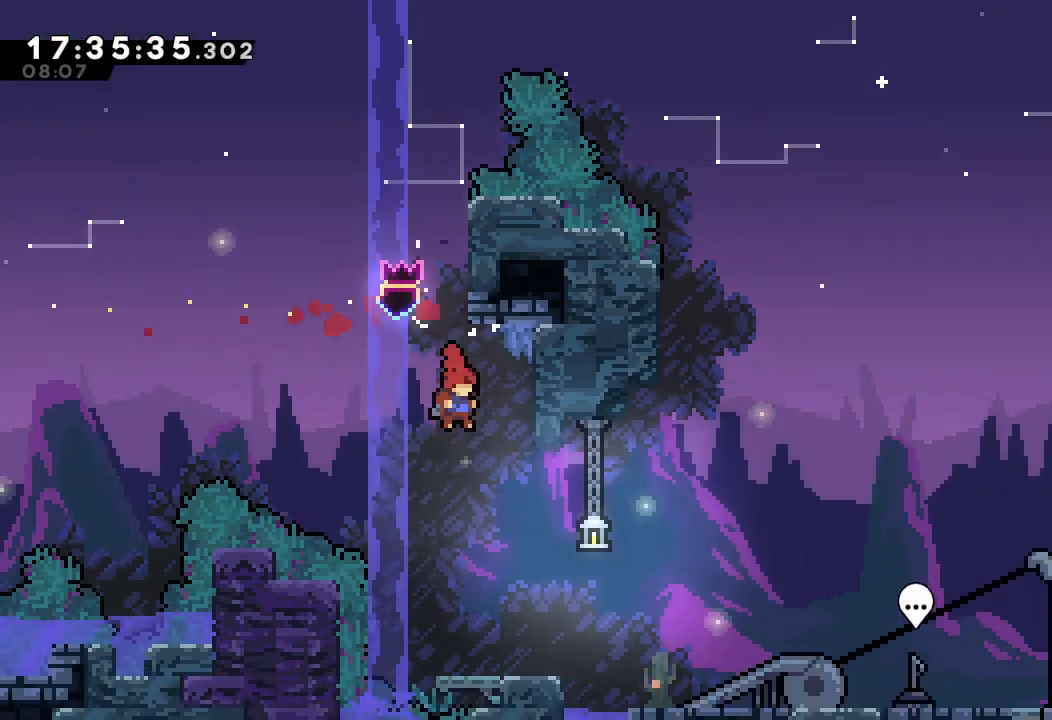
{"keys": ["right"], "events": []}
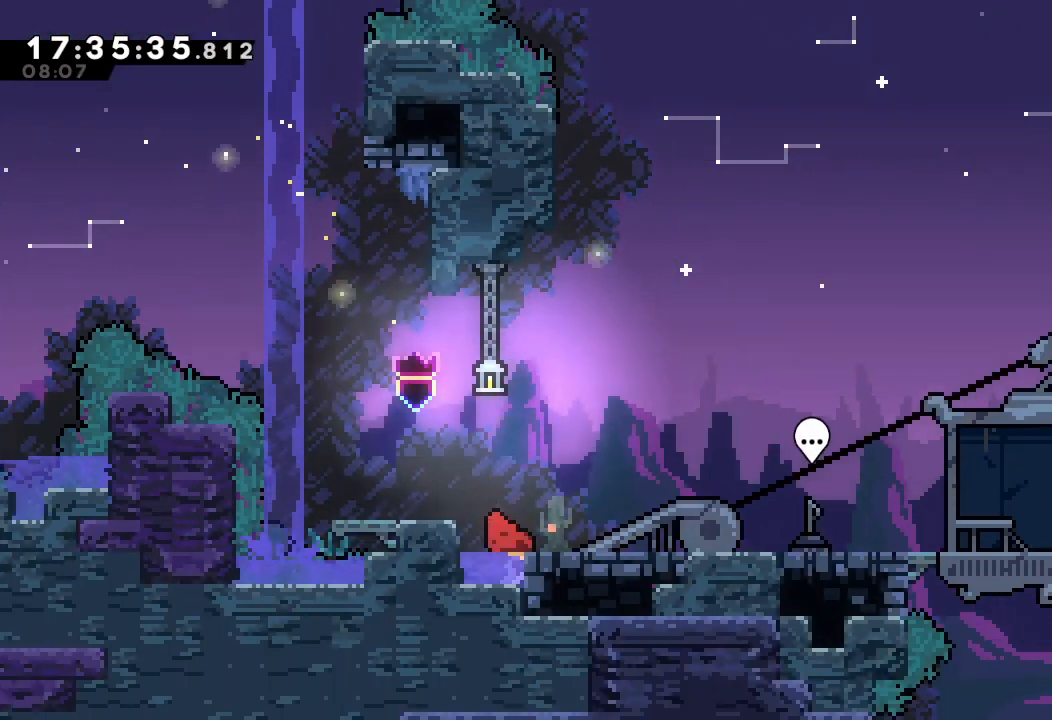
{"keys": ["right"], "events": [[200, "d", "down"], [334, "d", "up"]]}
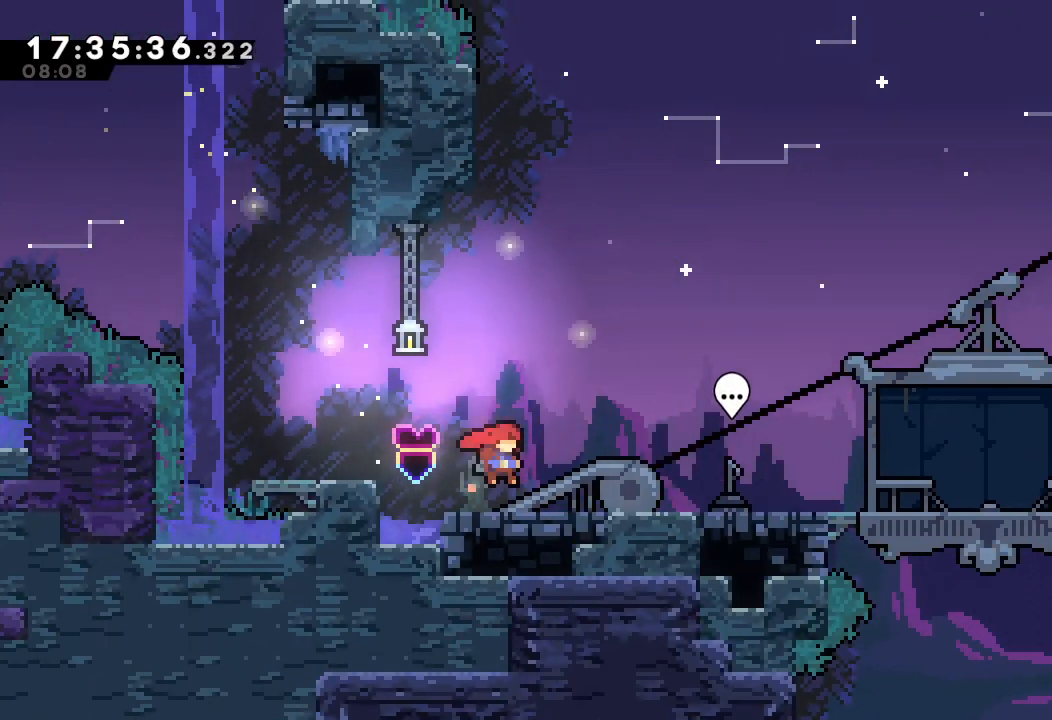
{"keys": ["right"], "events": [[67, "d", "down"], [167, "d", "up"]]}
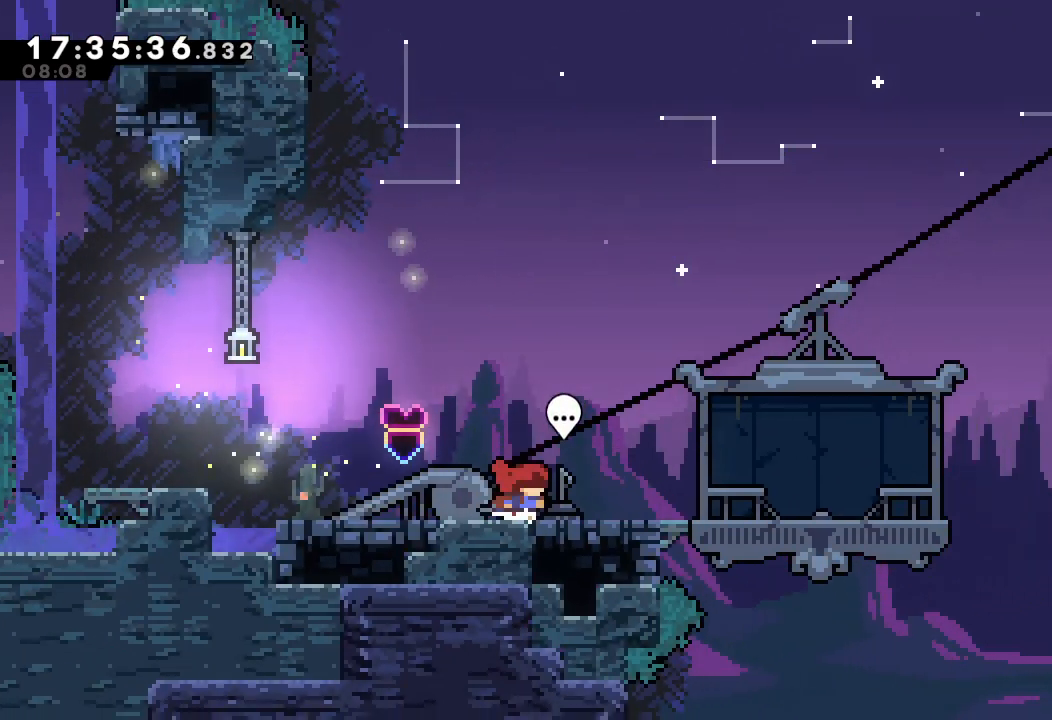
{"keys": ["right"], "events": [[34, "d", "down"], [100, "d", "up"]]}
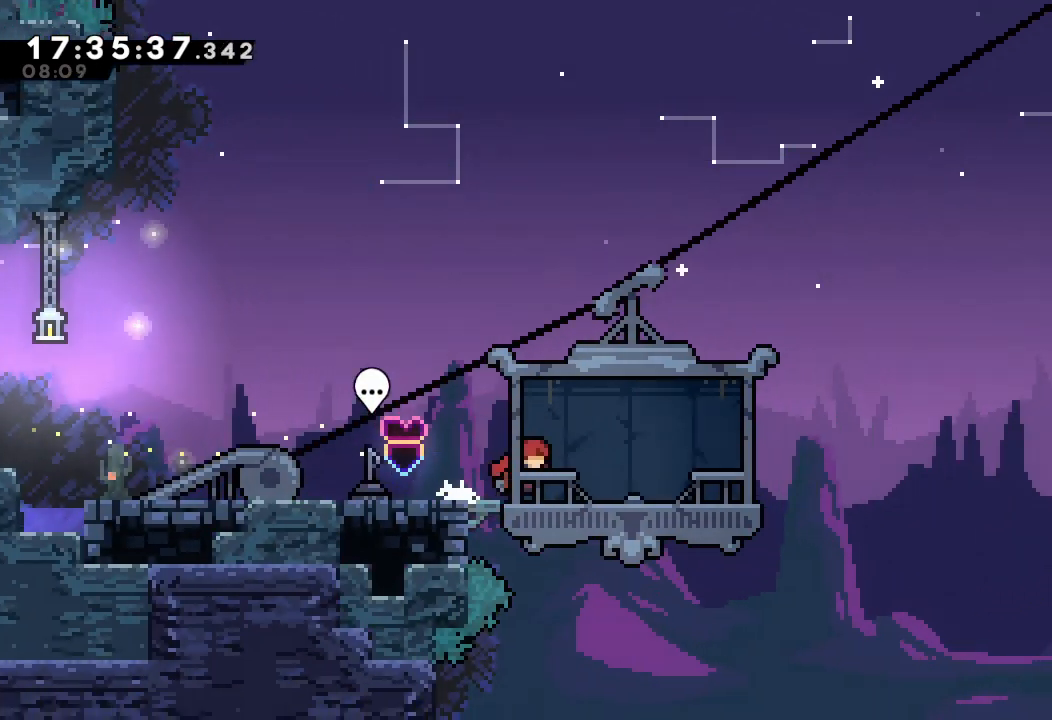
{"keys": [], "events": [[234, "right", "up"]]}